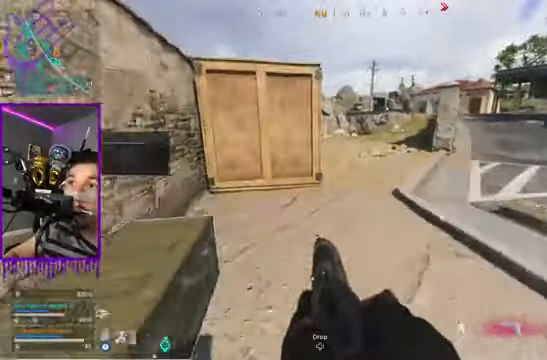
Gameplay with a controller (Xbox layout); each line is a JSON object with the inputs held at the frame after it. "events" lists button and stick changes between this image and that frame as [ms after this image, input, new state], when the widget could be followed in between. Not read: L3 R3.
{"buttons": [], "left_stick": "down", "right_stick": "down-right", "events": [[100, "X", "up"], [300, "left_stick", "down"]]}
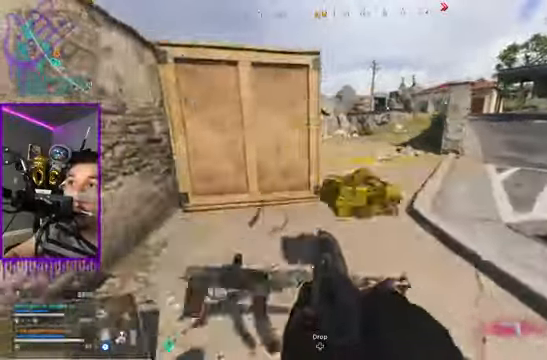
{"buttons": [], "left_stick": "up", "right_stick": "center", "events": [[34, "right_stick", "center"], [200, "right_stick", "down-right"], [401, "right_stick", "center"], [501, "left_stick", "up"]]}
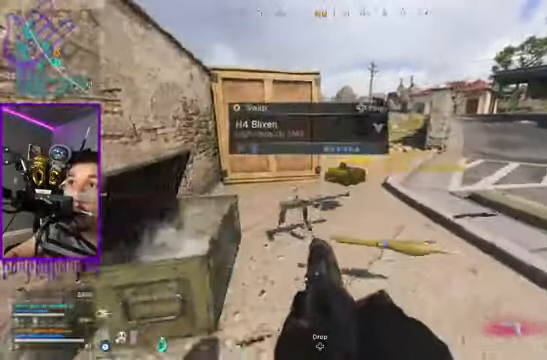
{"buttons": [], "left_stick": "up", "right_stick": "center", "events": []}
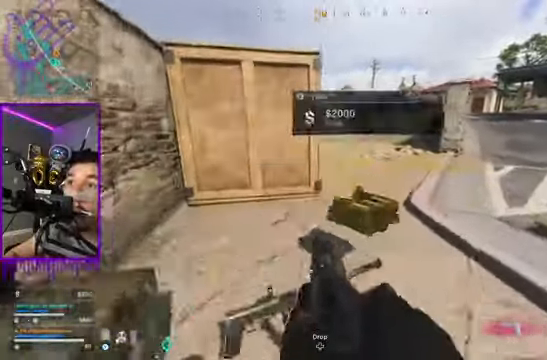
{"buttons": [], "left_stick": "up", "right_stick": "up-right", "events": [[501, "right_stick", "up-right"]]}
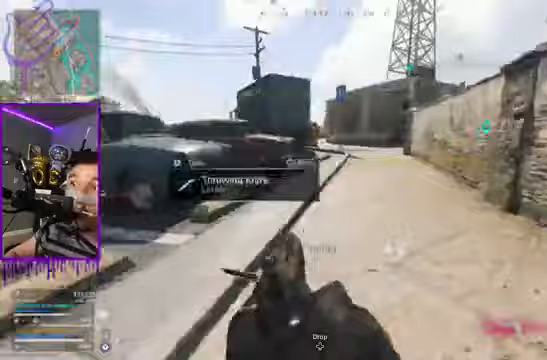
{"buttons": [], "left_stick": "up", "right_stick": "right"}
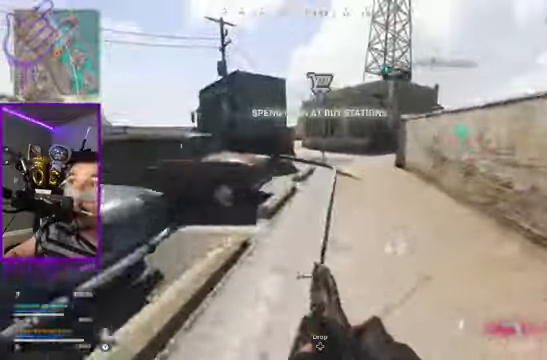
{"buttons": ["Y"], "left_stick": "up", "right_stick": "center", "events": [[333, "right_stick", "center"], [367, "Y", "down"]]}
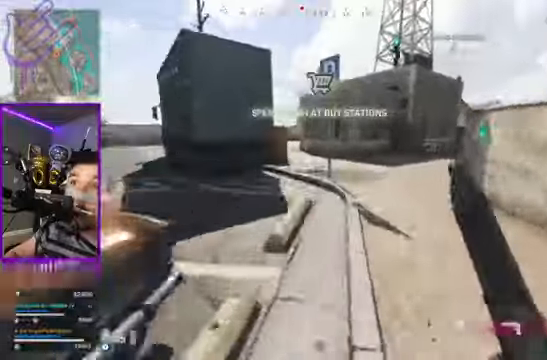
{"buttons": [], "left_stick": "up", "right_stick": "center", "events": [[234, "Y", "up"]]}
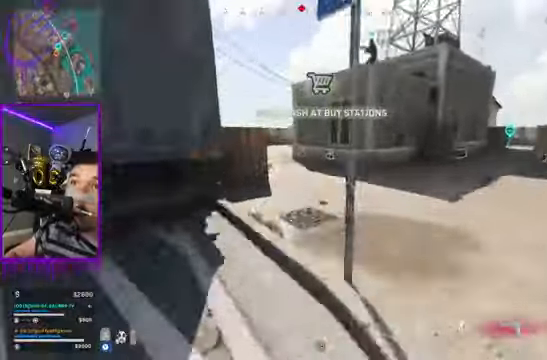
{"buttons": [], "left_stick": "up", "right_stick": "center", "events": [[300, "right_stick", "down-right"], [433, "right_stick", "center"]]}
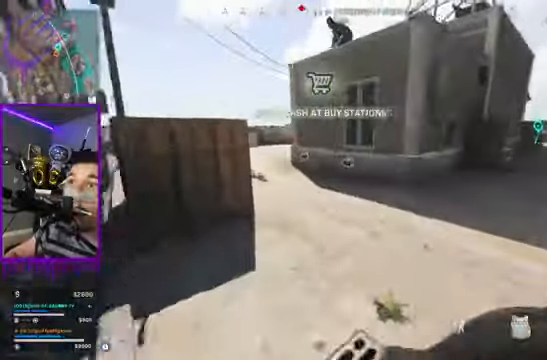
{"buttons": [], "left_stick": "up", "right_stick": "center", "events": []}
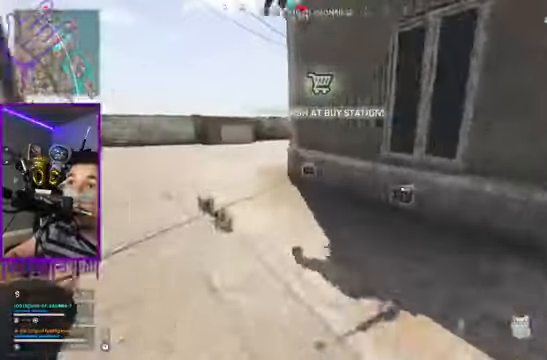
{"buttons": [], "left_stick": "up", "right_stick": "right", "events": [[234, "right_stick", "right"]]}